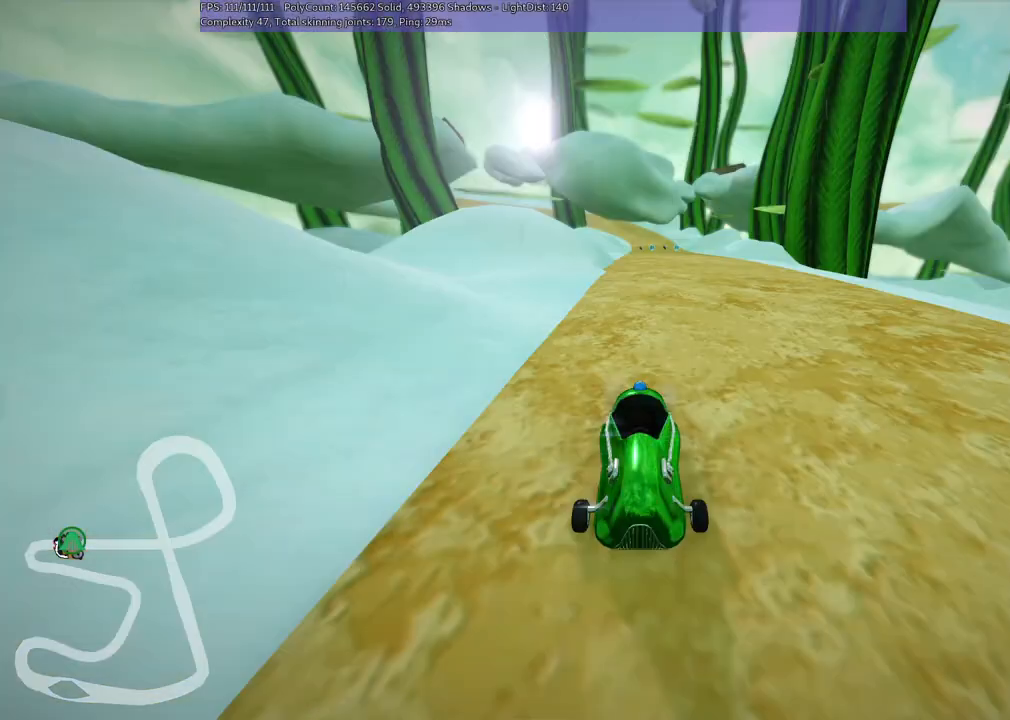
Gameplay with keyboard; each line is a JSON object with the keys held at the frame after it. "events" lists presses ("down") and releases ("up") of ".", "/", "alt_r", "b", "c", "comma", "ctrl_r", "d", "down", "f", "g", "h", "j", "k", "l", "left", "m", "n", "quote", "return", "right", "semicolon", "shift_r", "space", "super", "up" and "v" between this image and that frame as [ms after this image, input, new state], when the widget could be followed in between. No other keys are recorded. Mouse input is not recorded.
{"keys": ["b"], "events": [[17, "b", "down"]]}
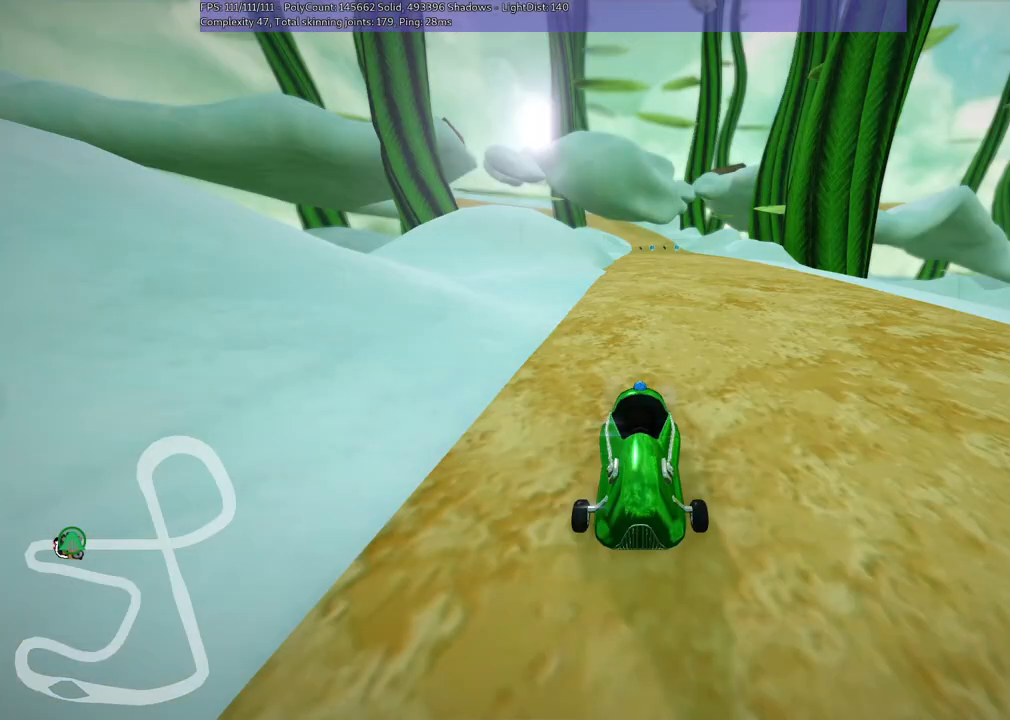
{"keys": ["b"], "events": []}
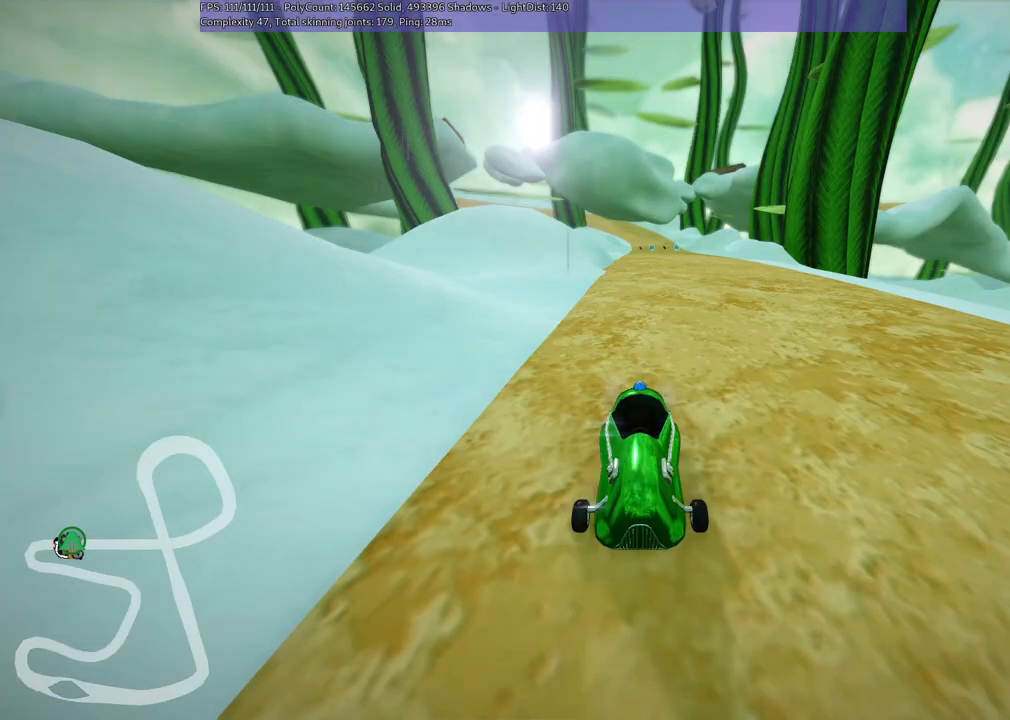
{"keys": ["b"], "events": []}
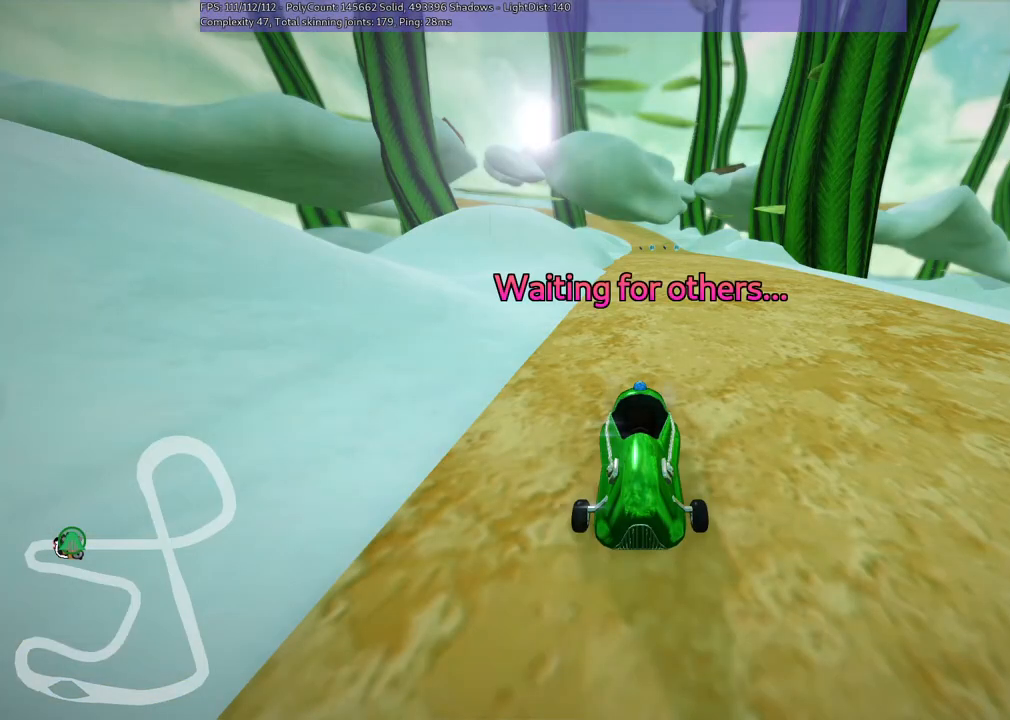
{"keys": [], "events": [[217, "b", "up"]]}
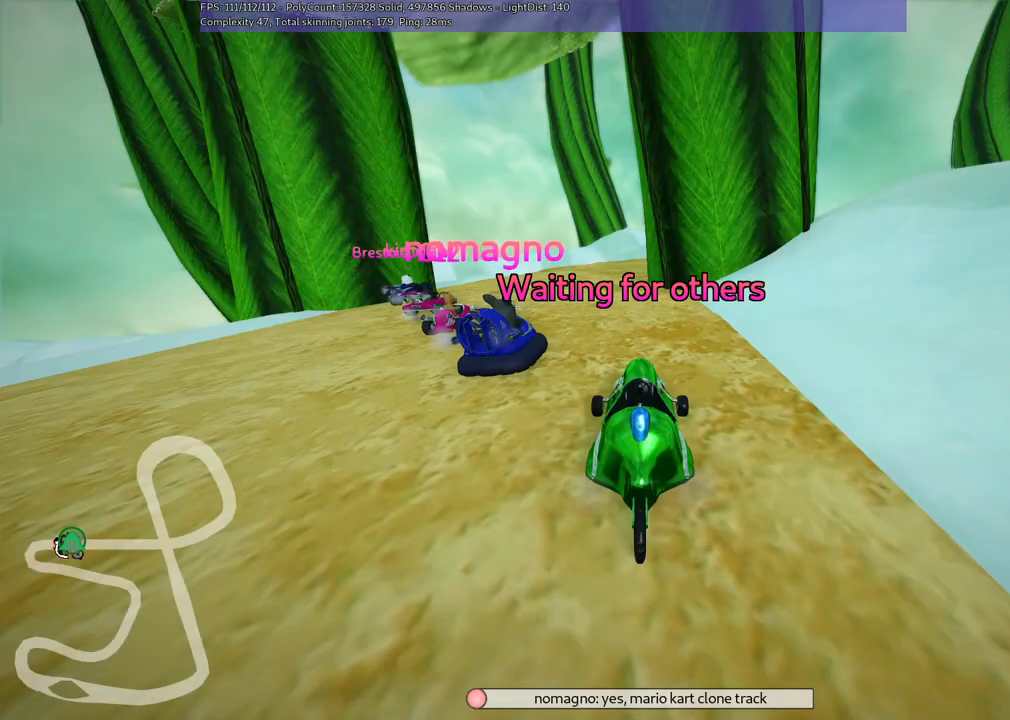
{"keys": [], "events": []}
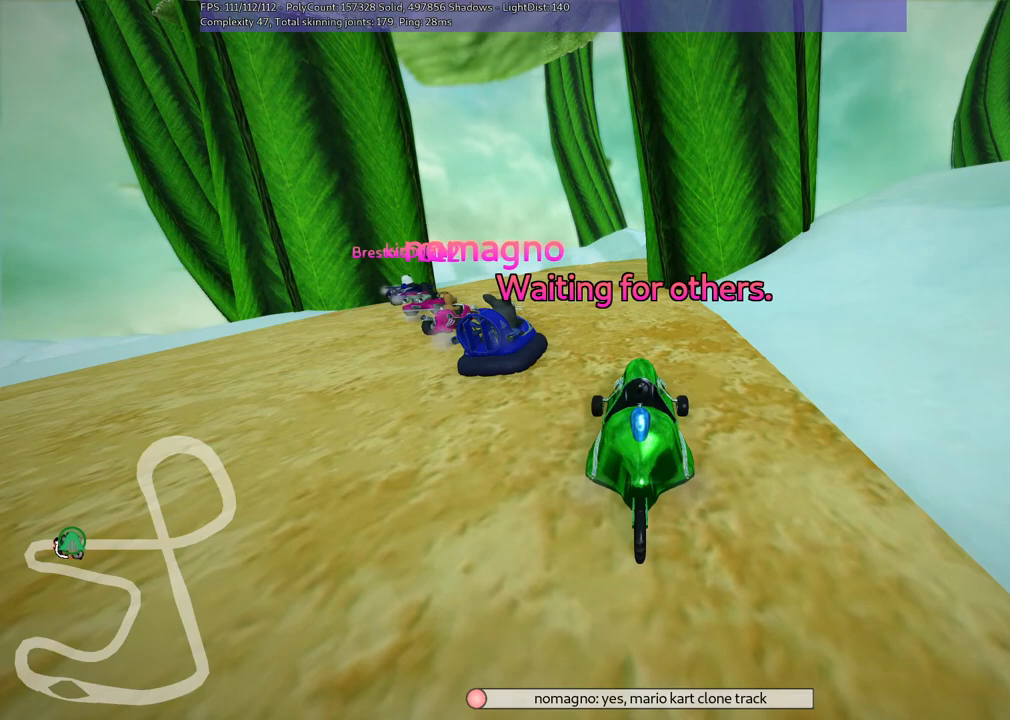
{"keys": [], "events": []}
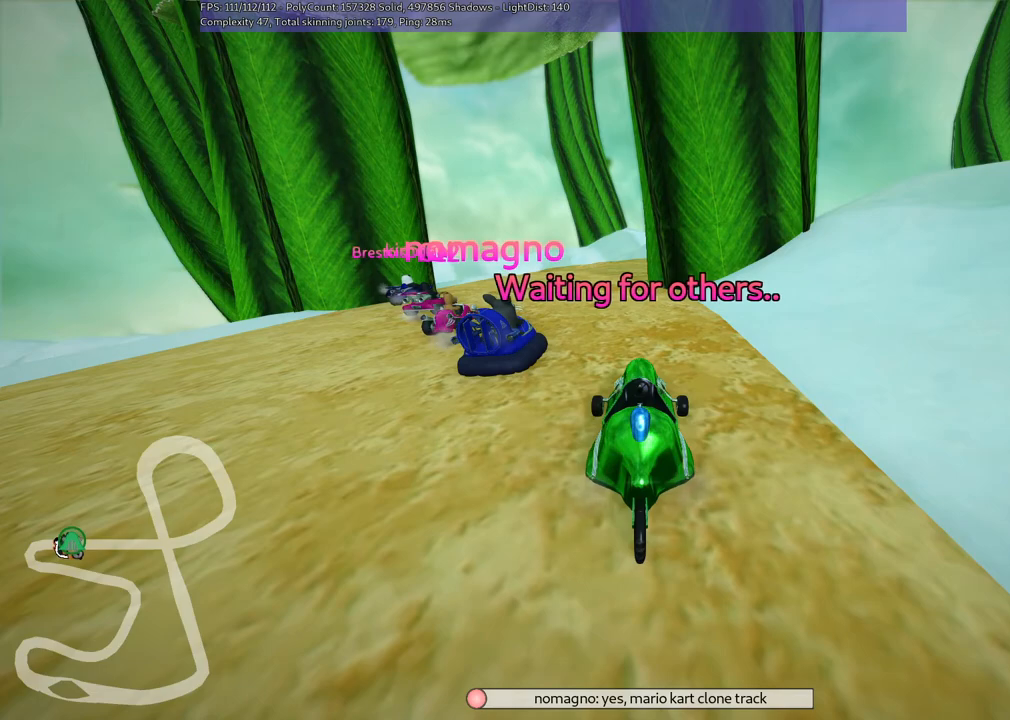
{"keys": [], "events": []}
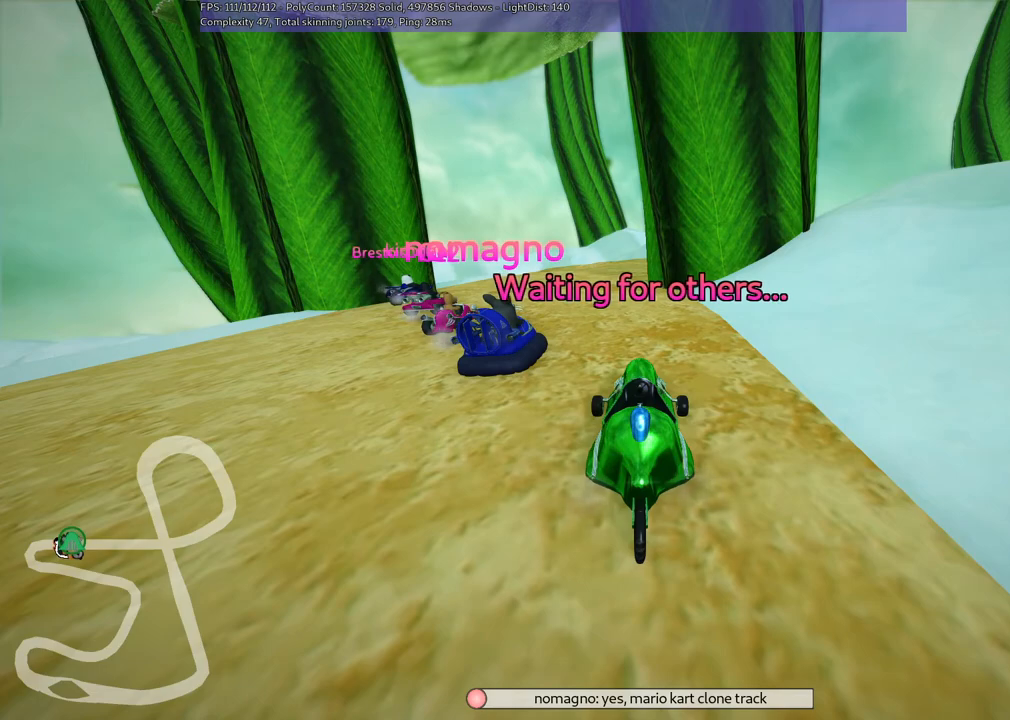
{"keys": [], "events": []}
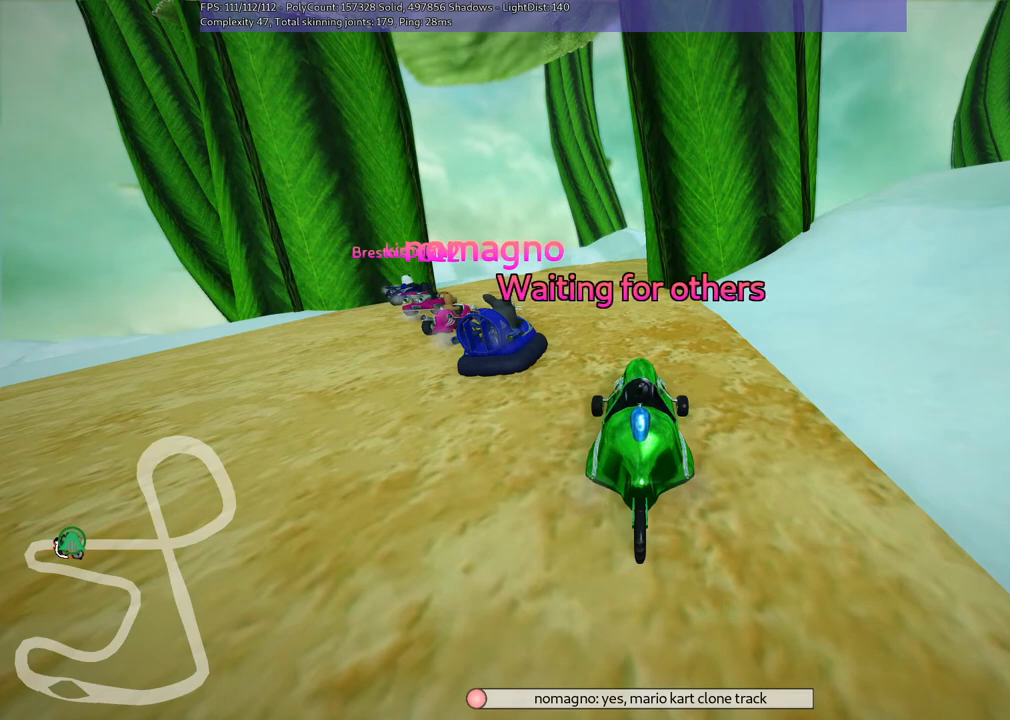
{"keys": [], "events": []}
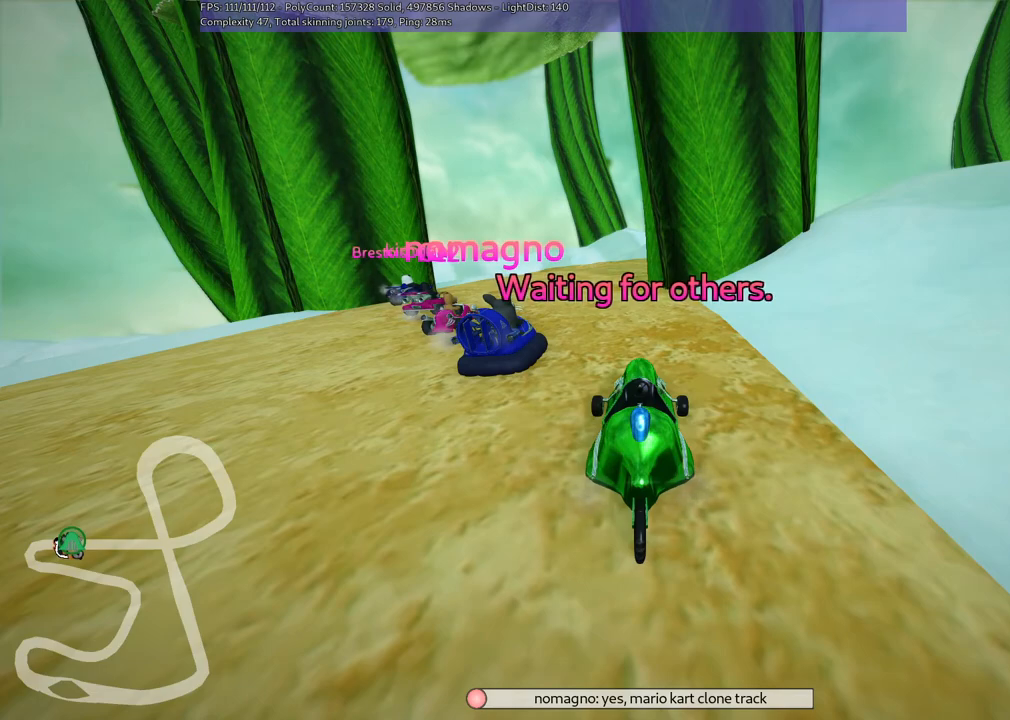
{"keys": ["down", "left"], "events": [[483, "down", "down"], [483, "left", "down"]]}
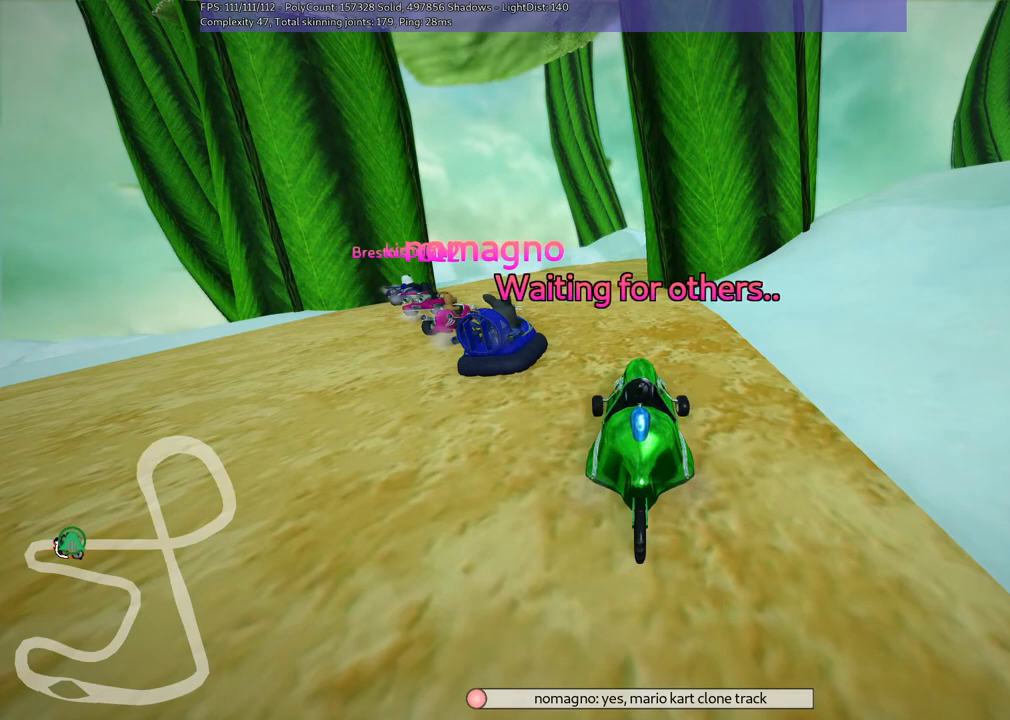
{"keys": ["down"], "events": [[500, "left", "up"]]}
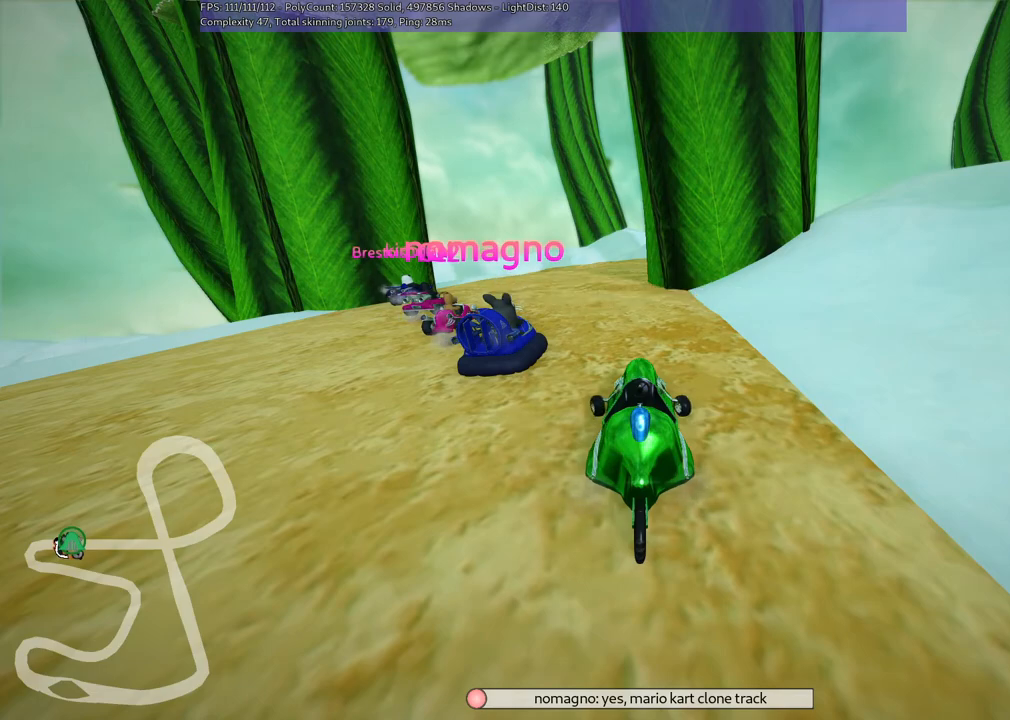
{"keys": [], "events": [[50, "down", "up"]]}
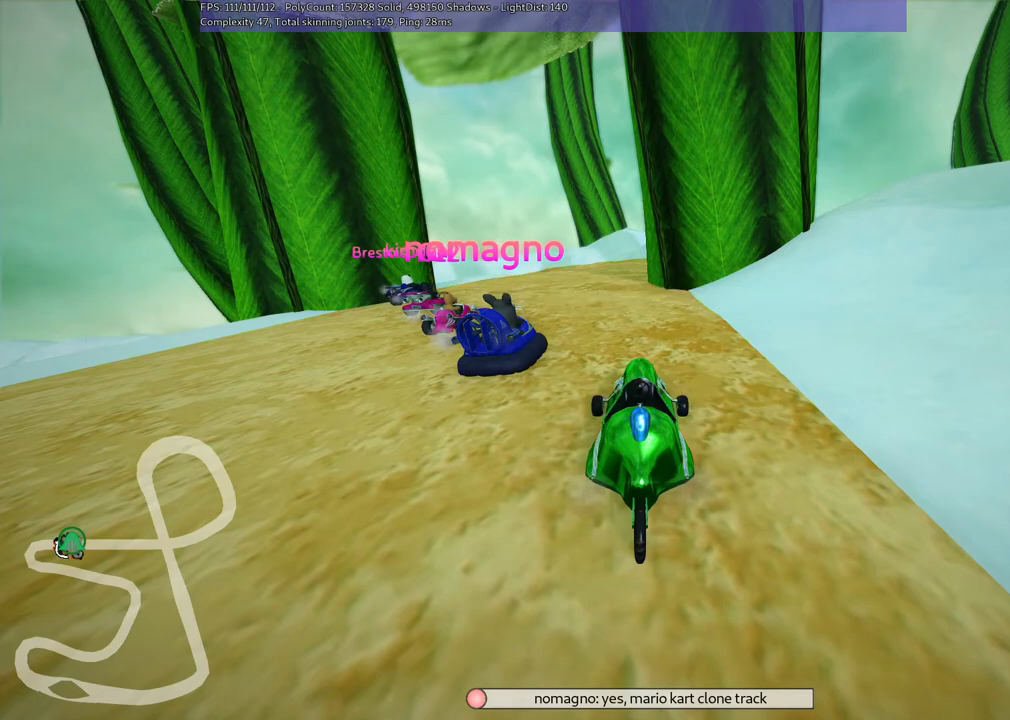
{"keys": [], "events": []}
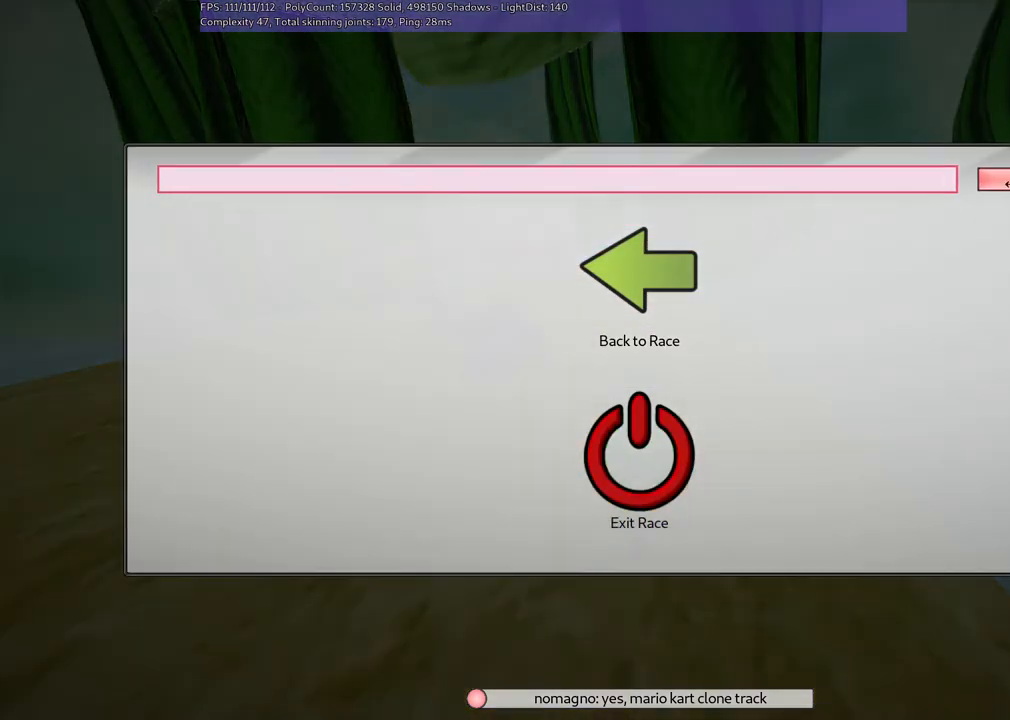
{"keys": [], "events": []}
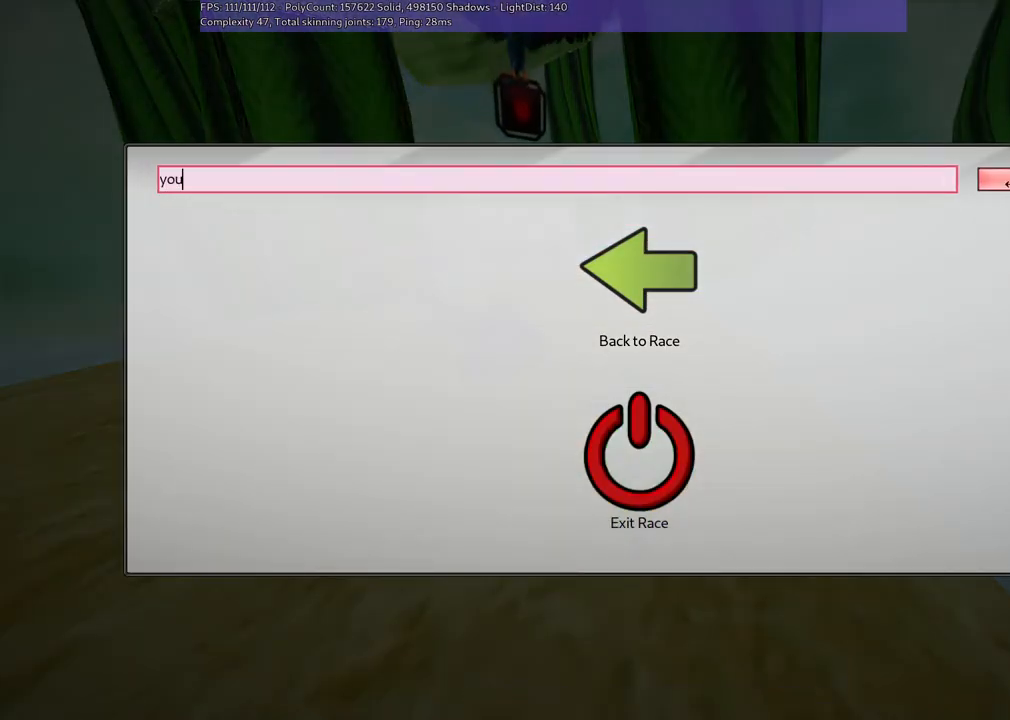
{"keys": ["space"], "events": [[117, "space", "down"], [217, "space", "up"], [500, "space", "down"]]}
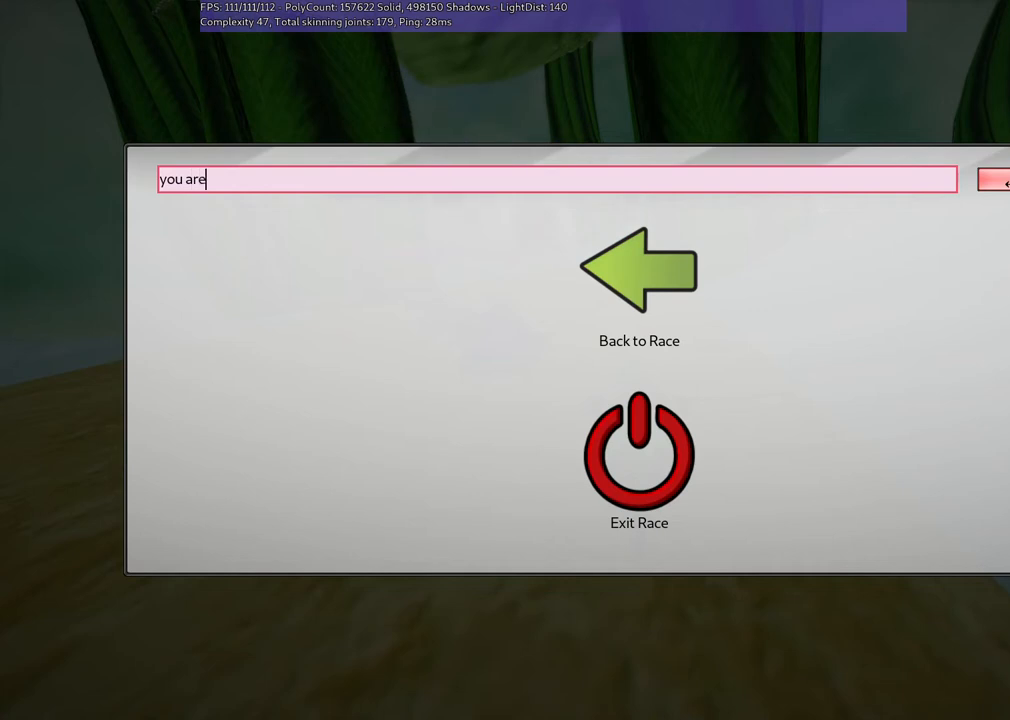
{"keys": ["c"], "events": [[100, "space", "up"], [250, "space", "down"], [333, "space", "up"], [483, "c", "down"]]}
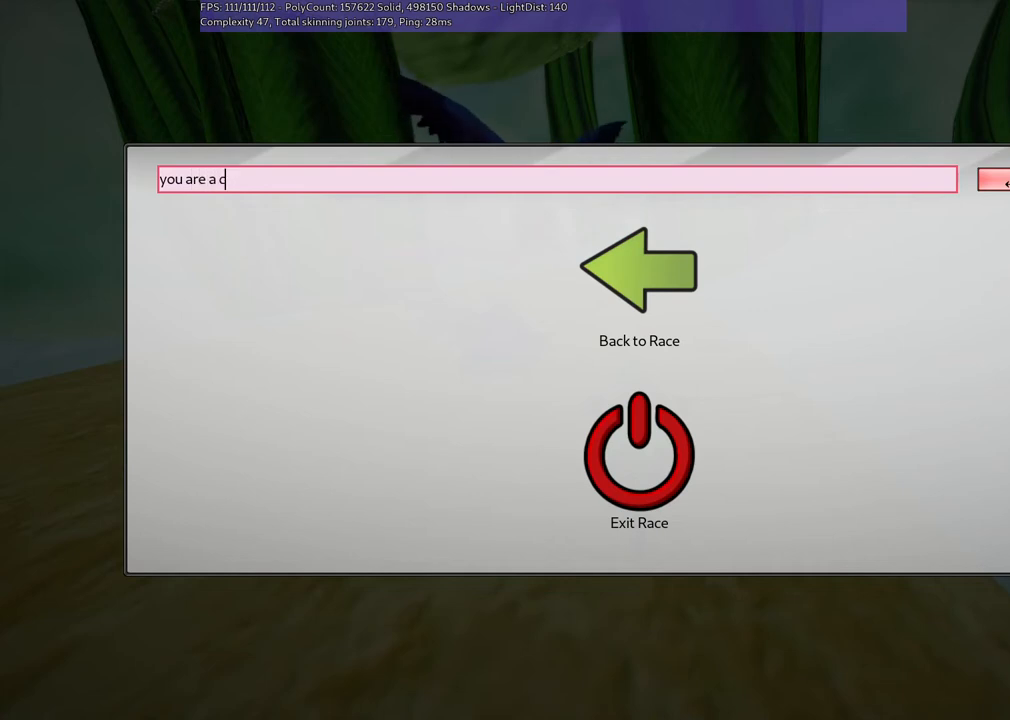
{"keys": ["return"], "events": [[67, "l", "down"], [117, "c", "up"], [117, "l", "up"], [300, "n", "down"], [400, "n", "up"], [500, "return", "down"]]}
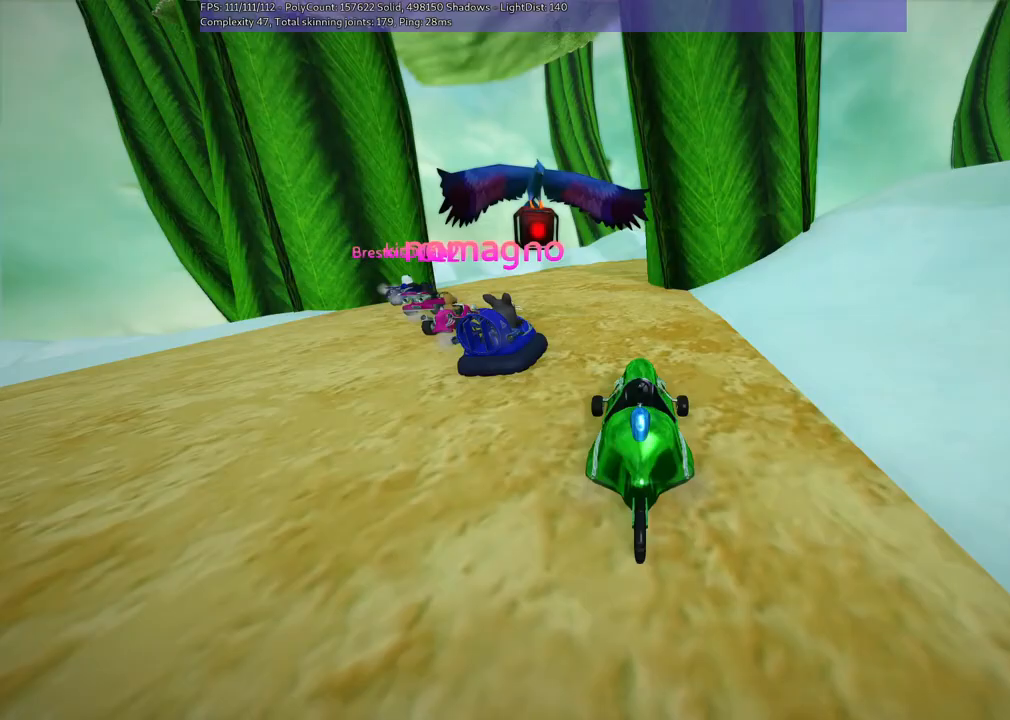
{"keys": [], "events": [[100, "return", "up"]]}
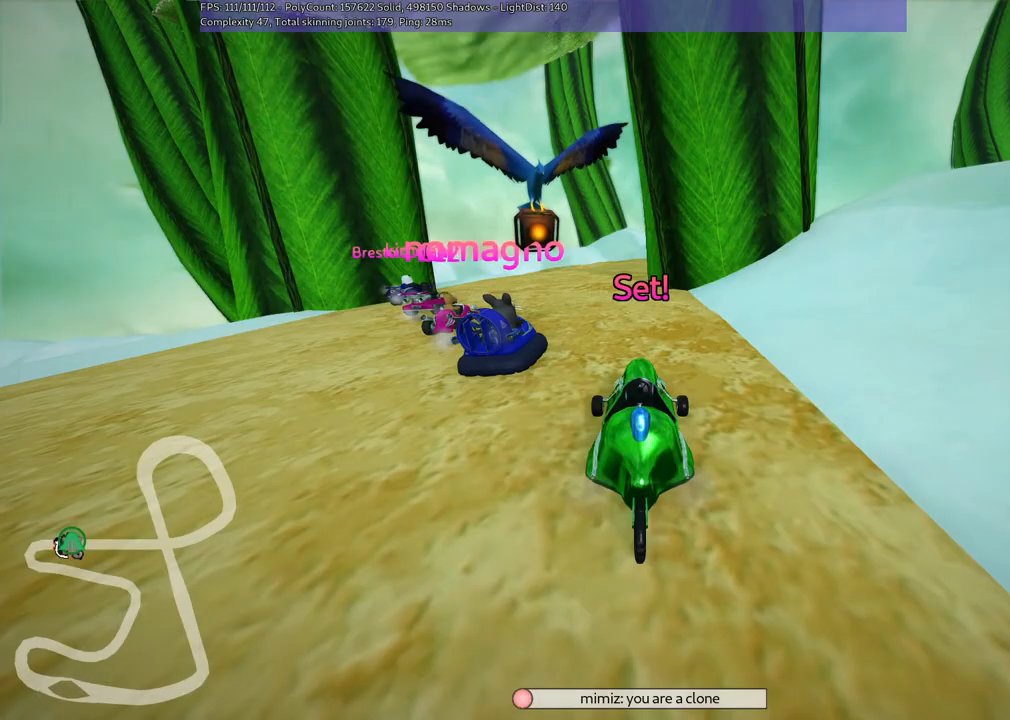
{"keys": ["down", "left"], "events": [[400, "down", "down"], [400, "left", "down"]]}
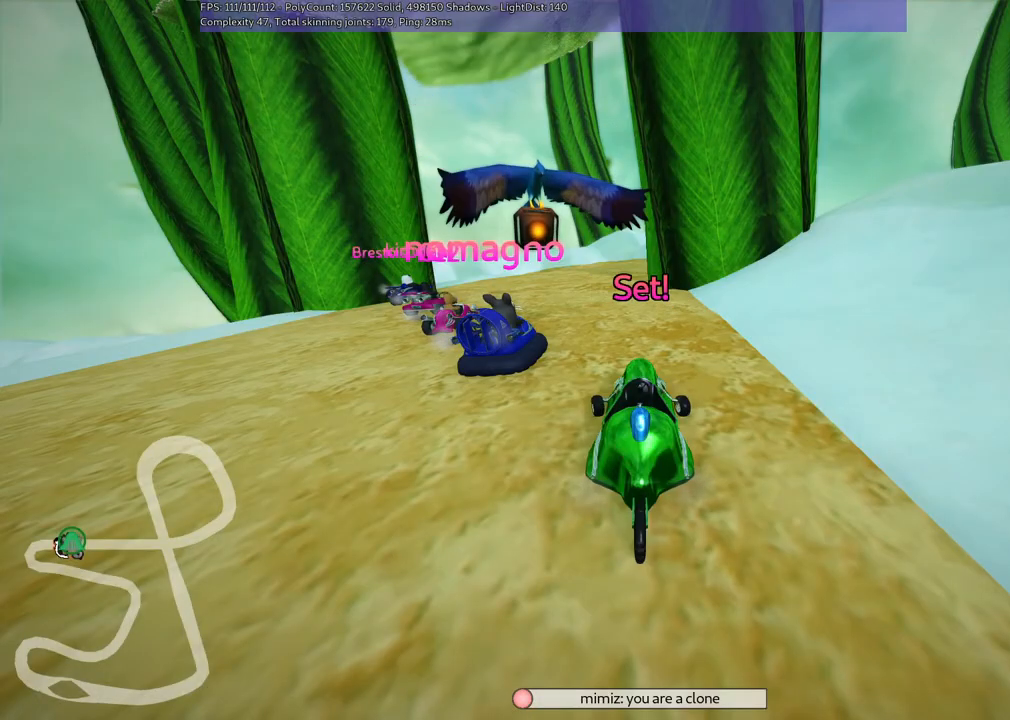
{"keys": ["down", "left"], "events": []}
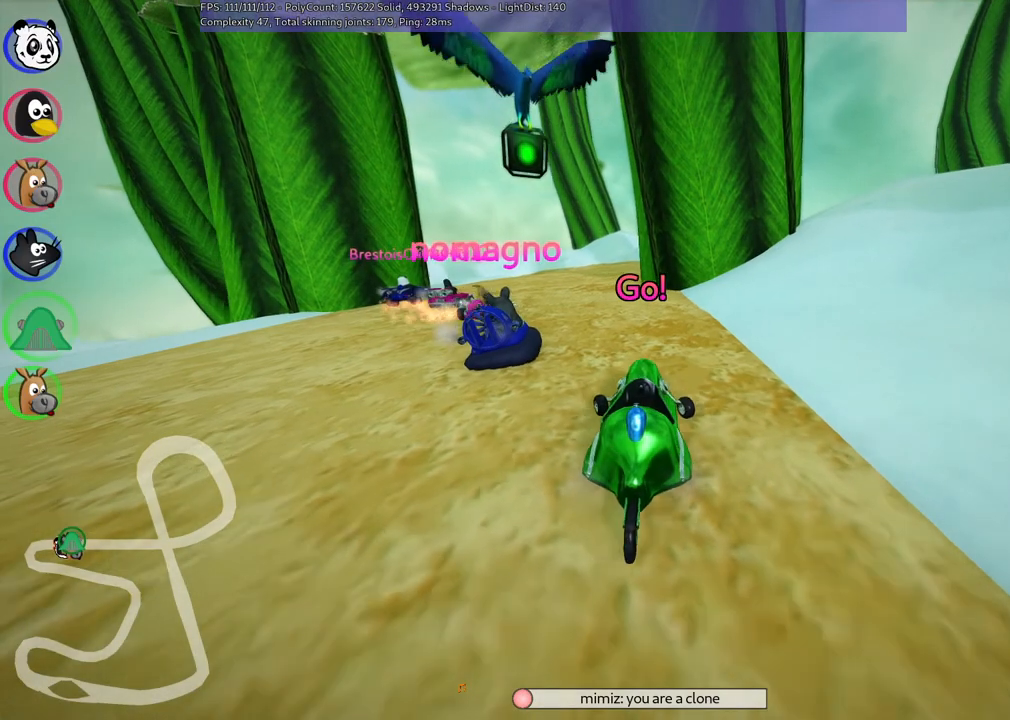
{"keys": ["down", "left"], "events": []}
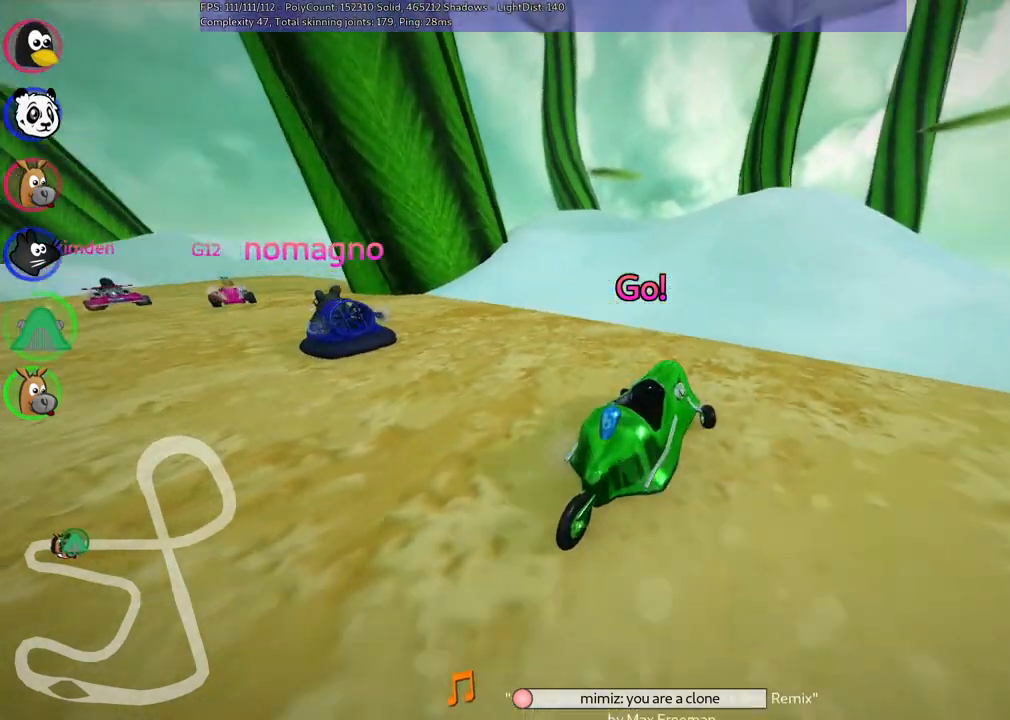
{"keys": ["right", "up"], "events": [[67, "down", "up"], [67, "left", "up"], [133, "right", "down"], [167, "up", "down"]]}
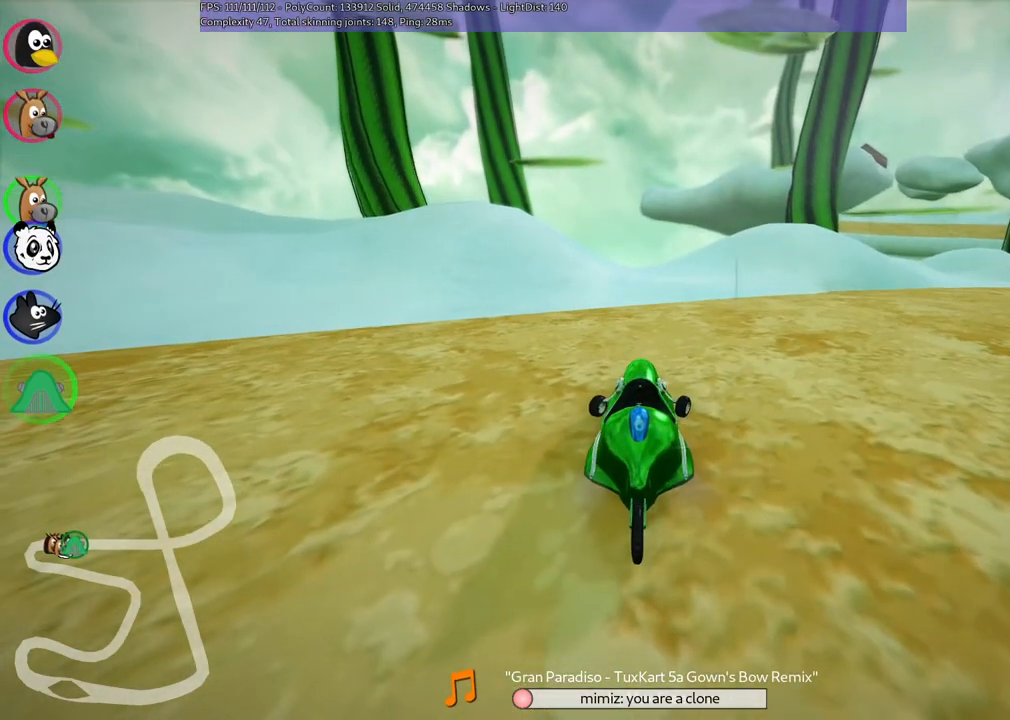
{"keys": ["m", "right", "up"], "events": [[333, "m", "down"]]}
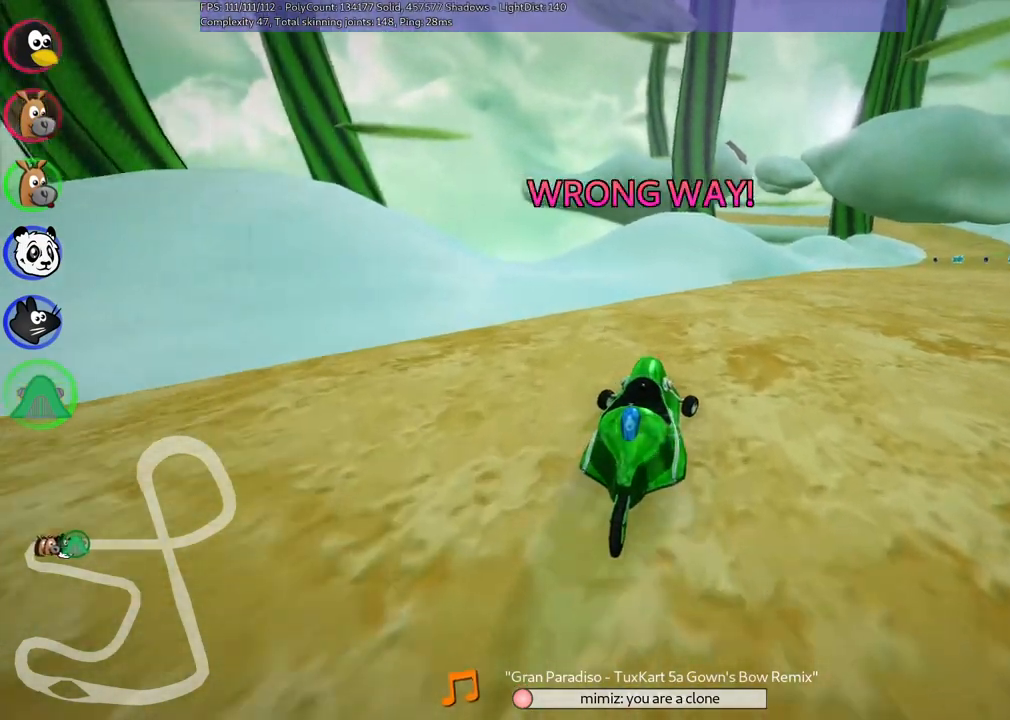
{"keys": ["left", "m", "up"], "events": [[350, "left", "down"], [400, "right", "up"]]}
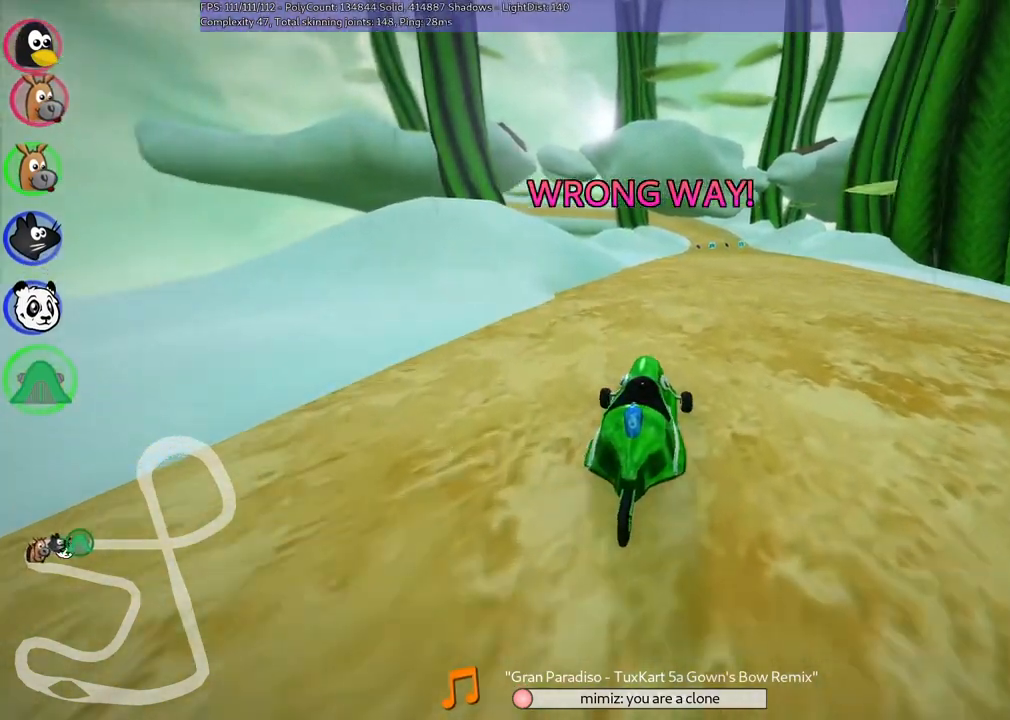
{"keys": ["left", "m", "up"], "events": []}